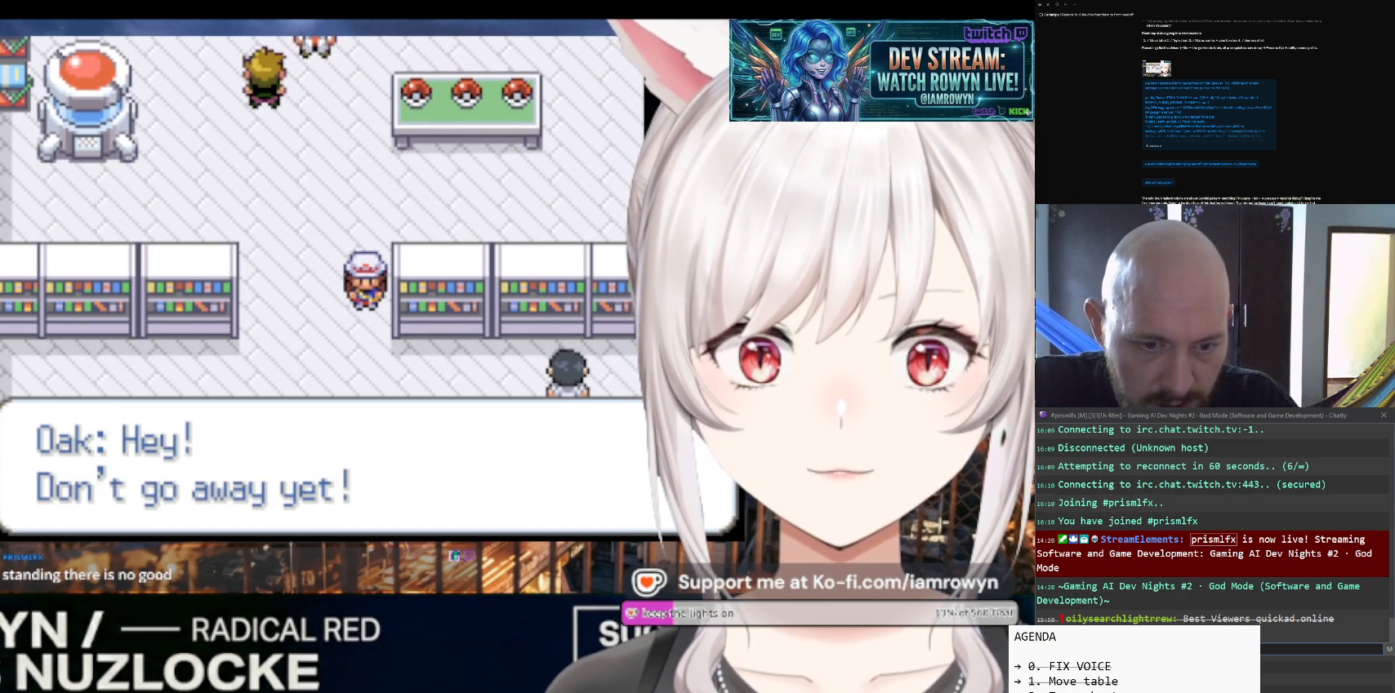
Gameplay with a controller (Nintendo layout); each line is a JSON object with the inputs held at the frame after it. "events" lists button and stick changes between this image and that frame as [ms after this image, input, new state], when the widget could be followed in between. Not read: L3 R3.
{"buttons": ["DPAD_LEFT"], "events": []}
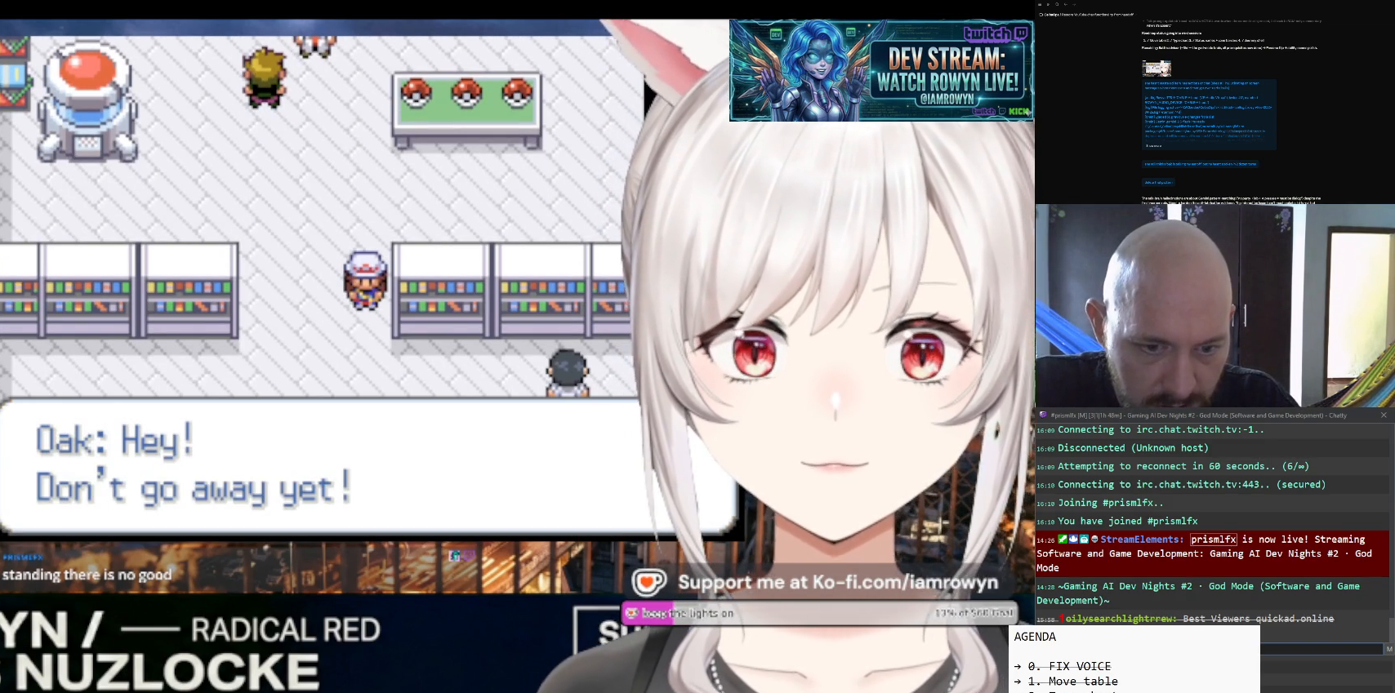
{"buttons": ["DPAD_LEFT"], "events": []}
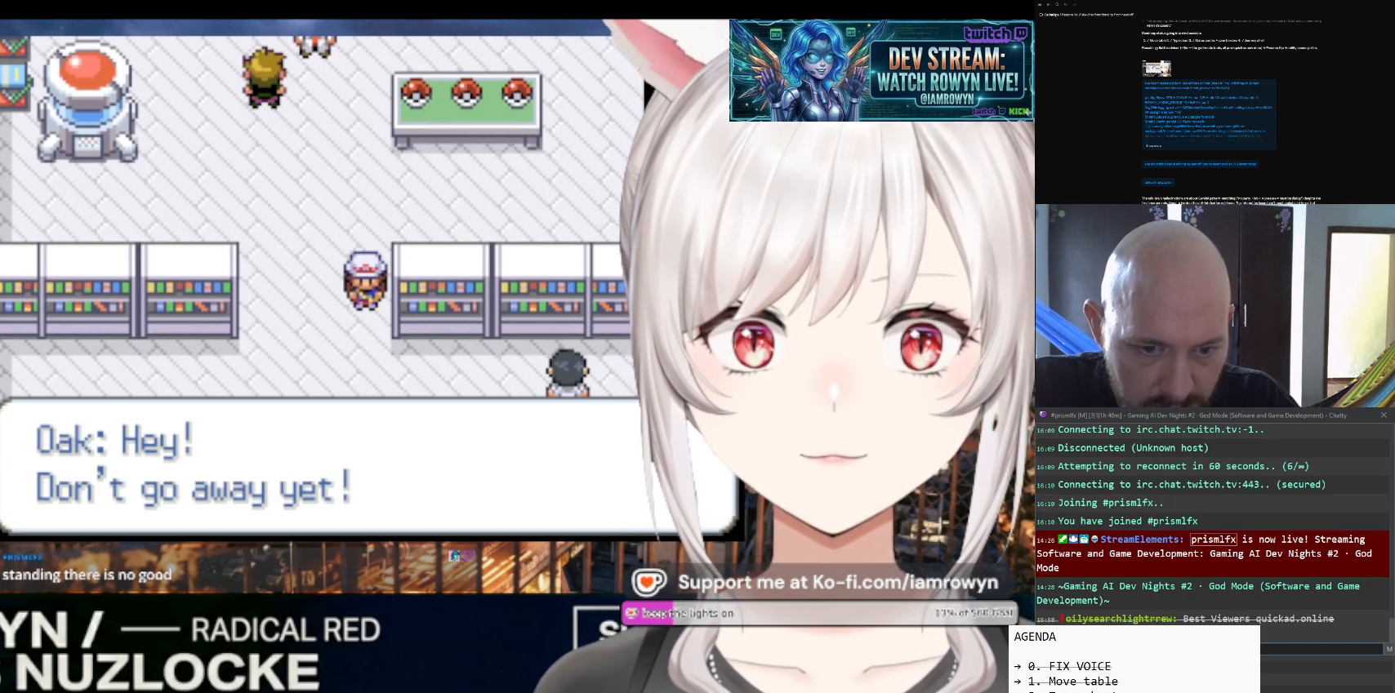
{"buttons": ["DPAD_LEFT"], "events": []}
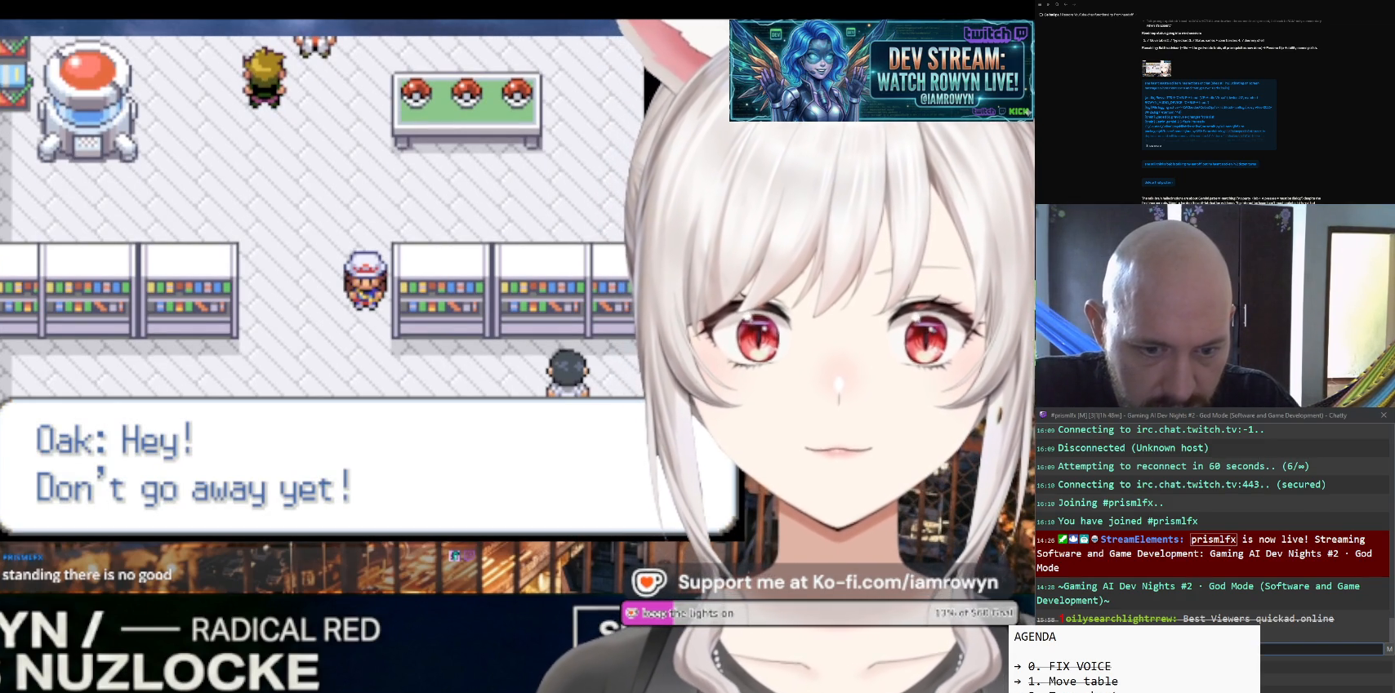
{"buttons": ["DPAD_LEFT"], "events": []}
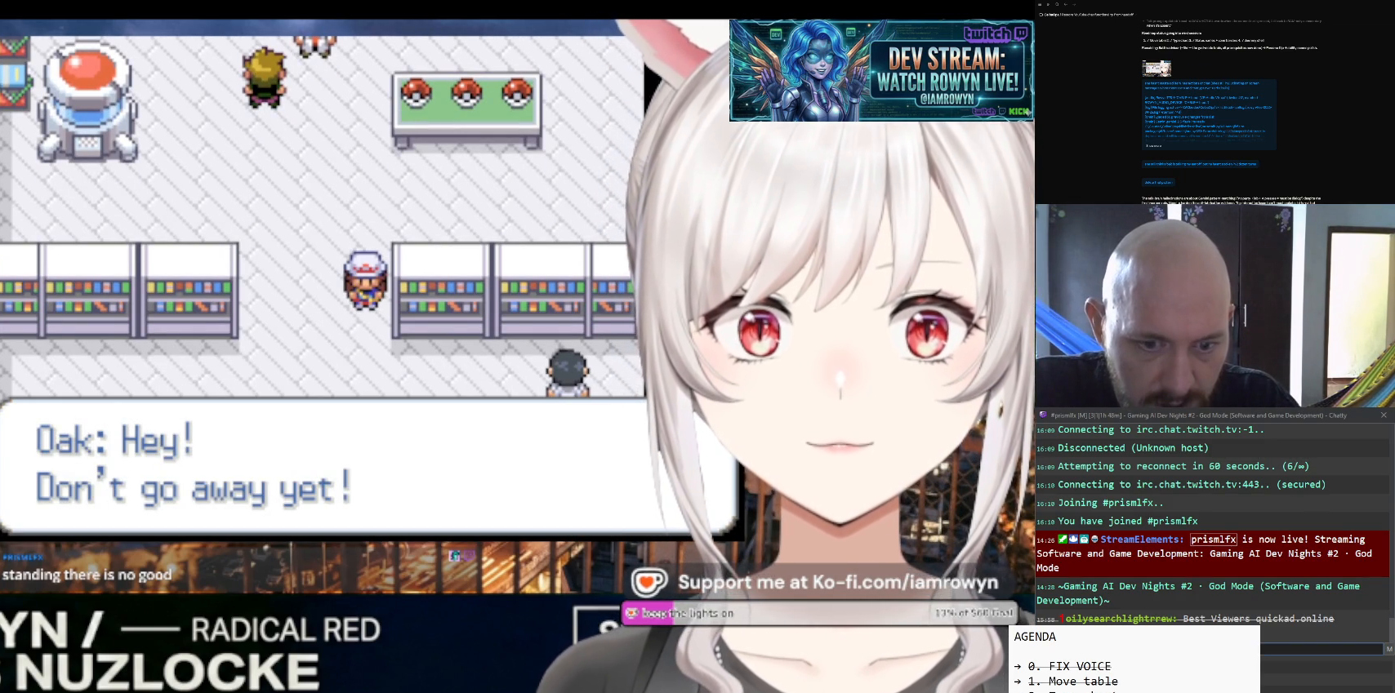
{"buttons": ["DPAD_LEFT"], "events": []}
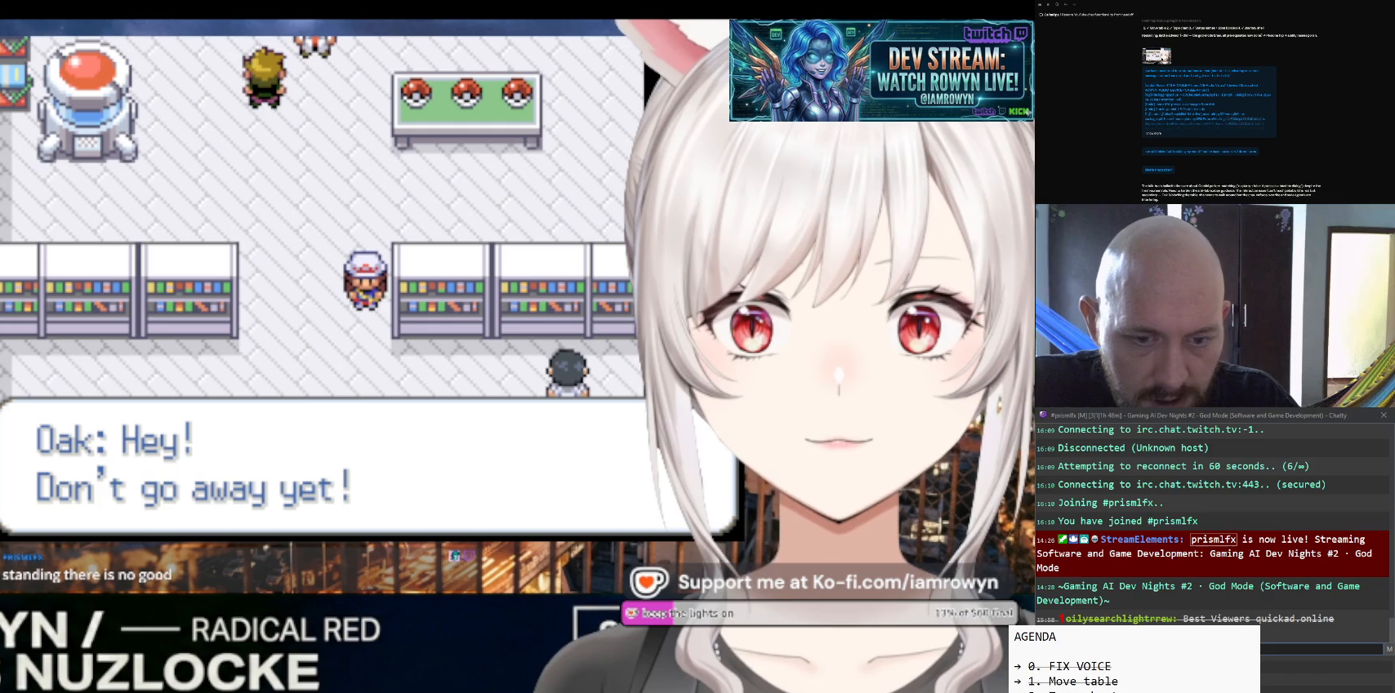
{"buttons": ["DPAD_LEFT"], "events": []}
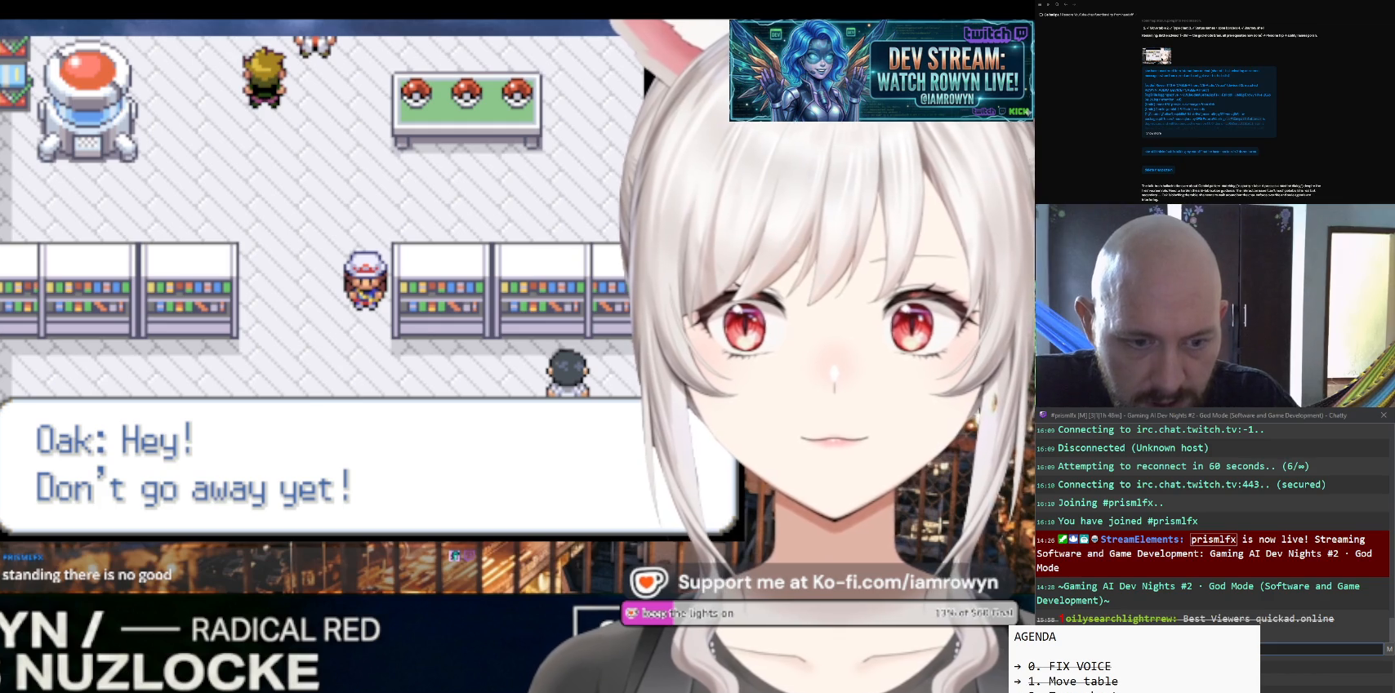
{"buttons": ["DPAD_LEFT"], "events": []}
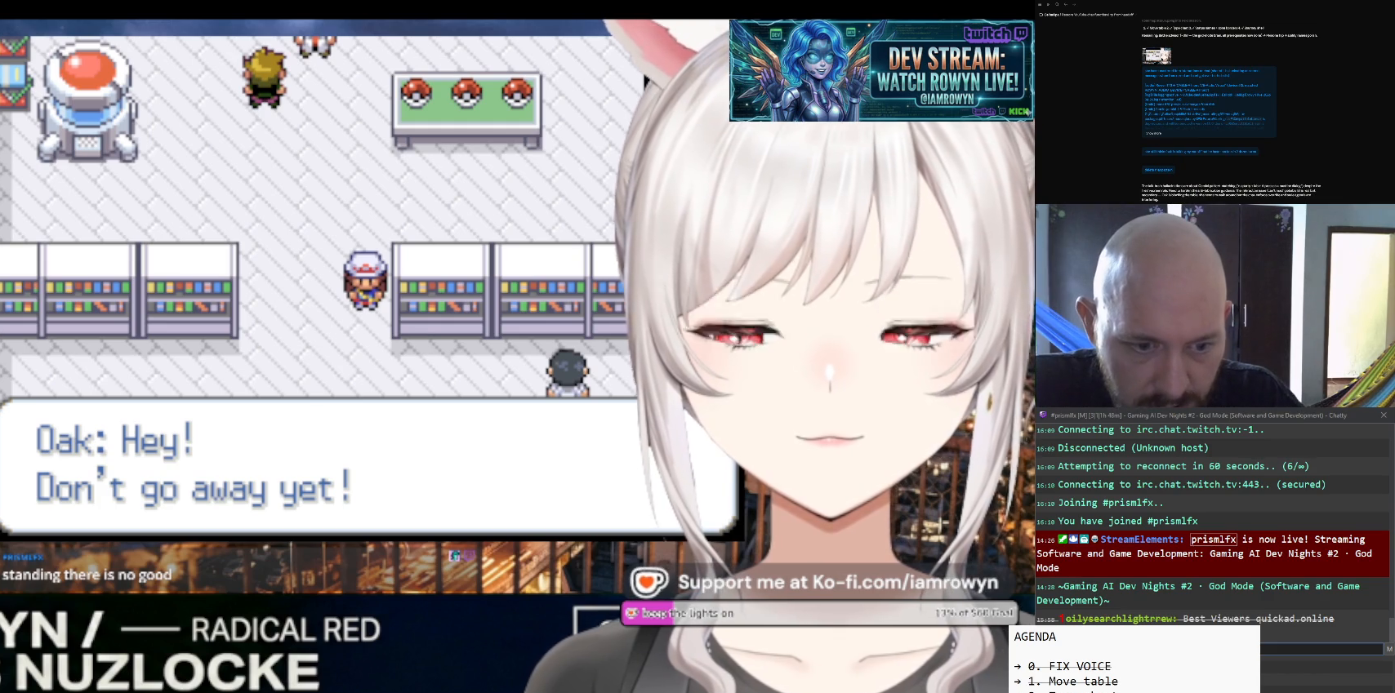
{"buttons": ["DPAD_LEFT"], "events": []}
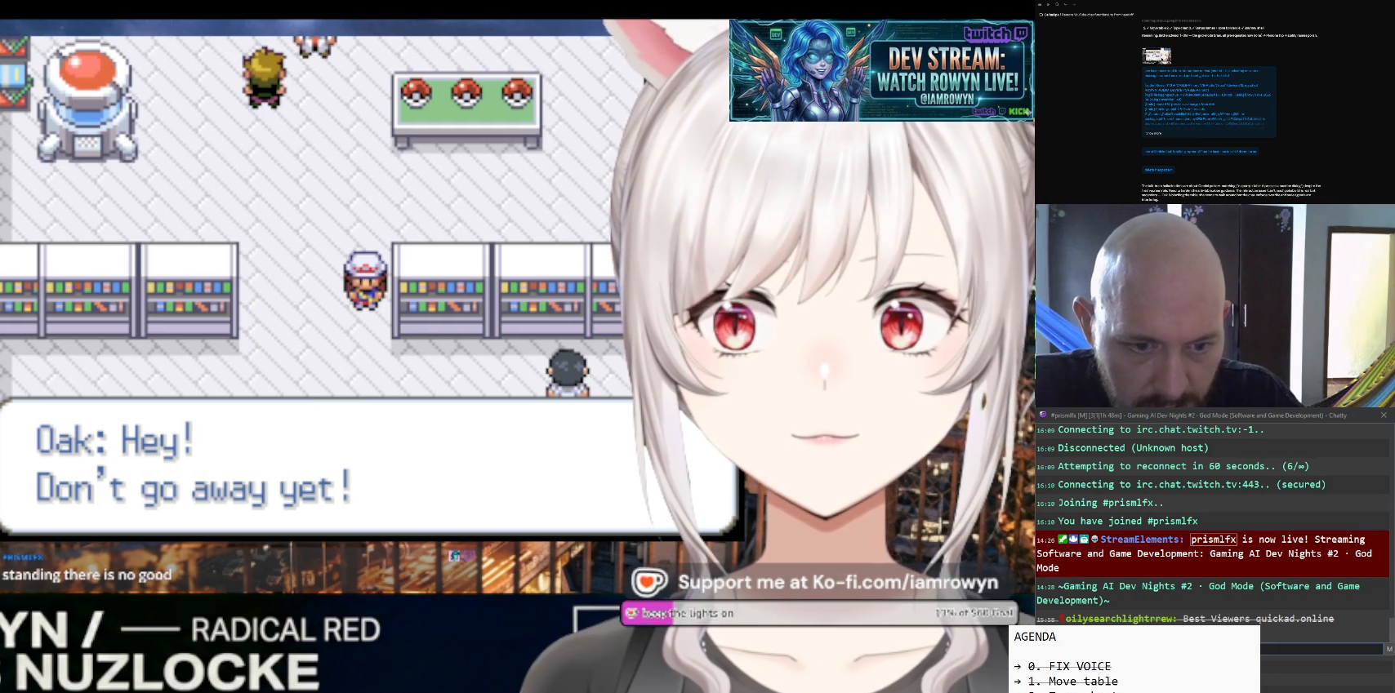
{"buttons": ["DPAD_UP"], "events": [[167, "DPAD_LEFT", "up"], [167, "DPAD_UP", "down"]]}
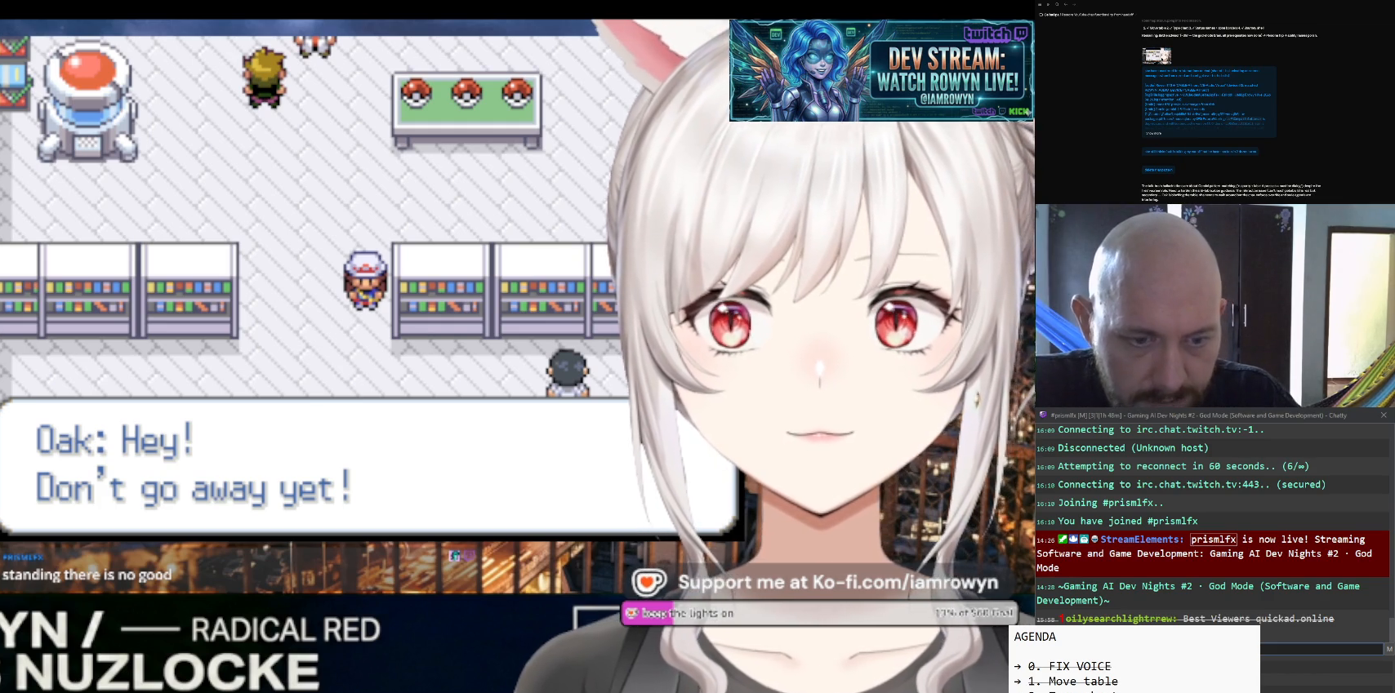
{"buttons": ["DPAD_UP"], "events": []}
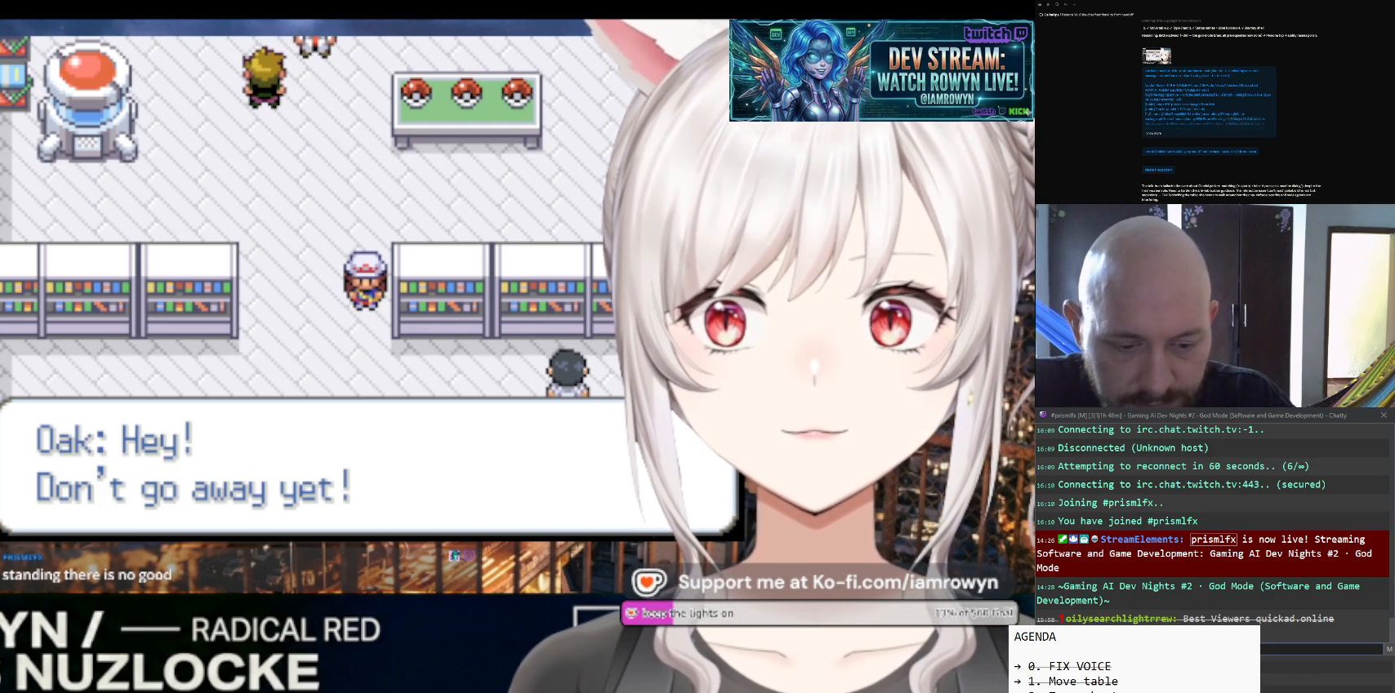
{"buttons": ["DPAD_UP"], "events": []}
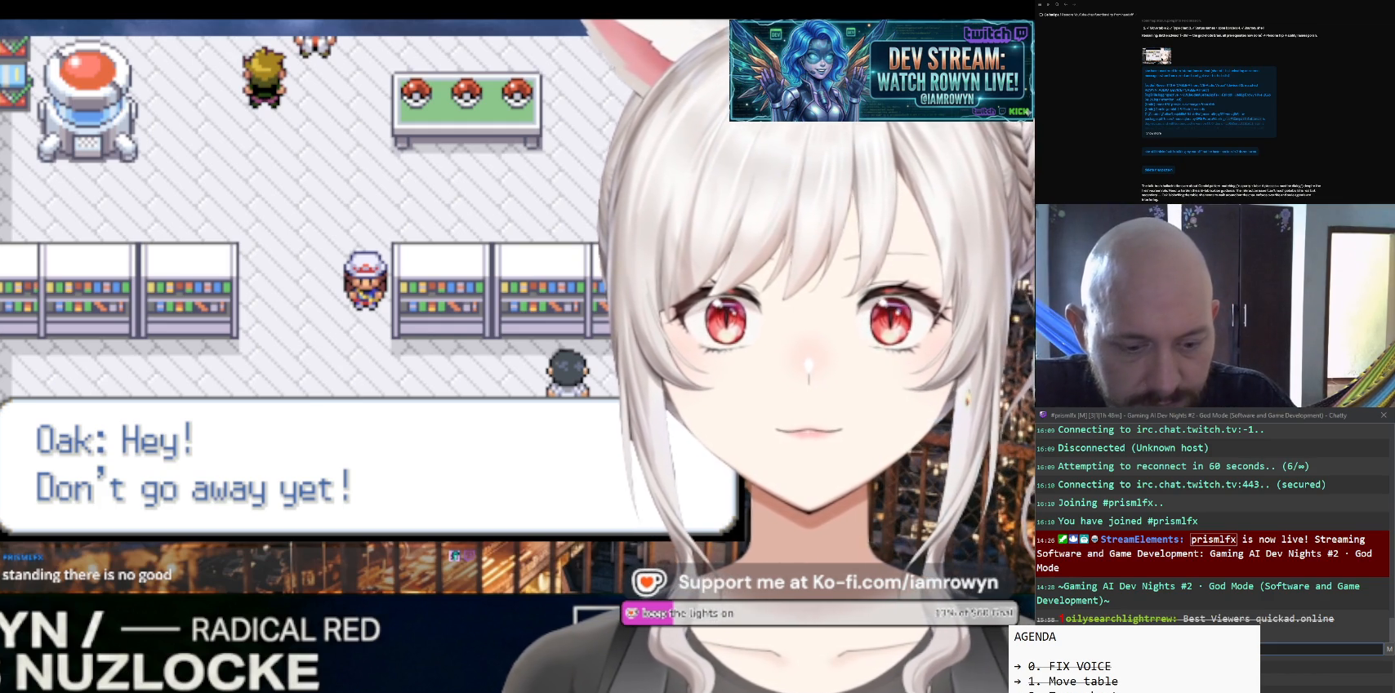
{"buttons": ["DPAD_UP"], "events": []}
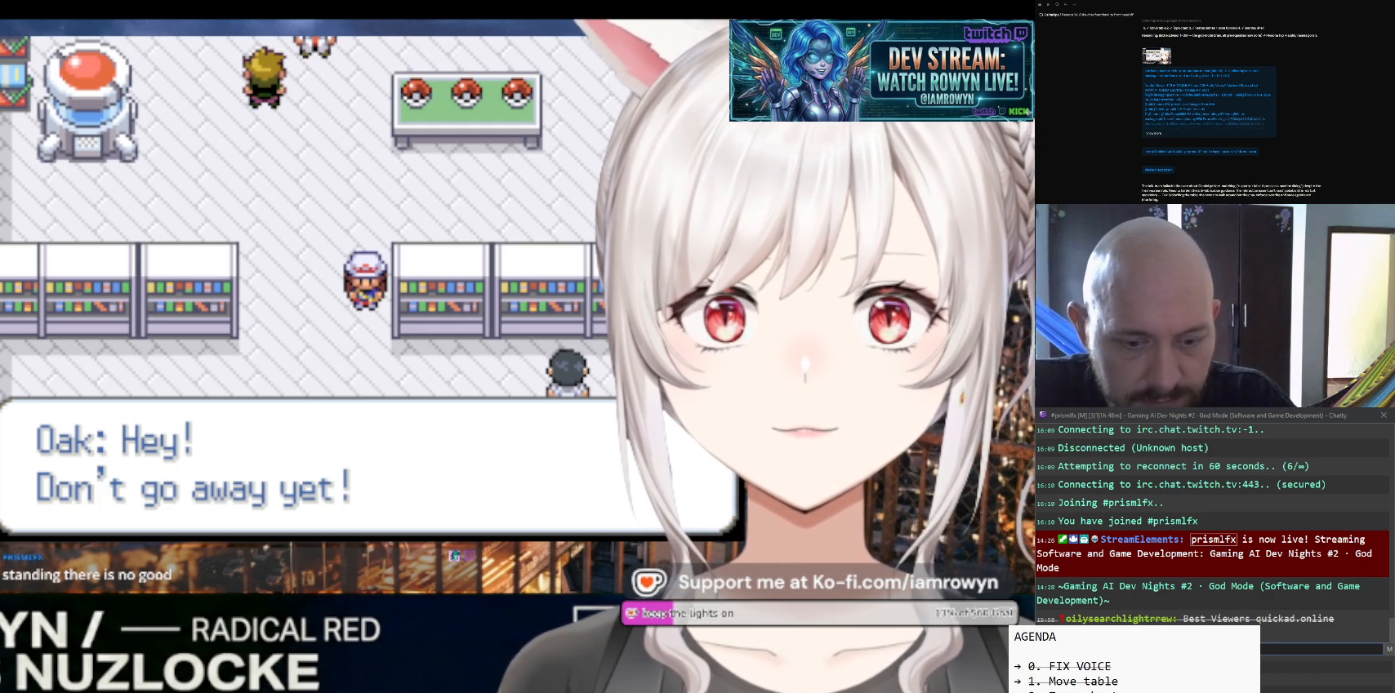
{"buttons": ["DPAD_UP"], "events": []}
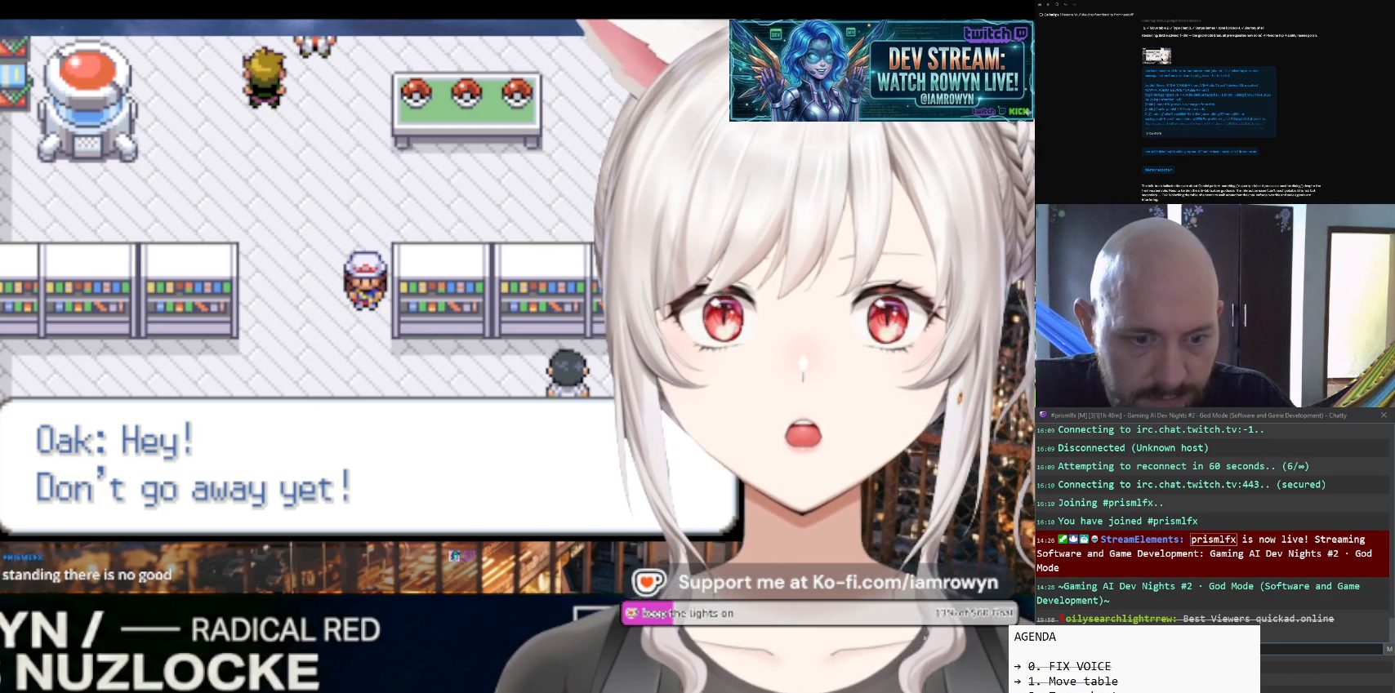
{"buttons": ["DPAD_UP"], "events": []}
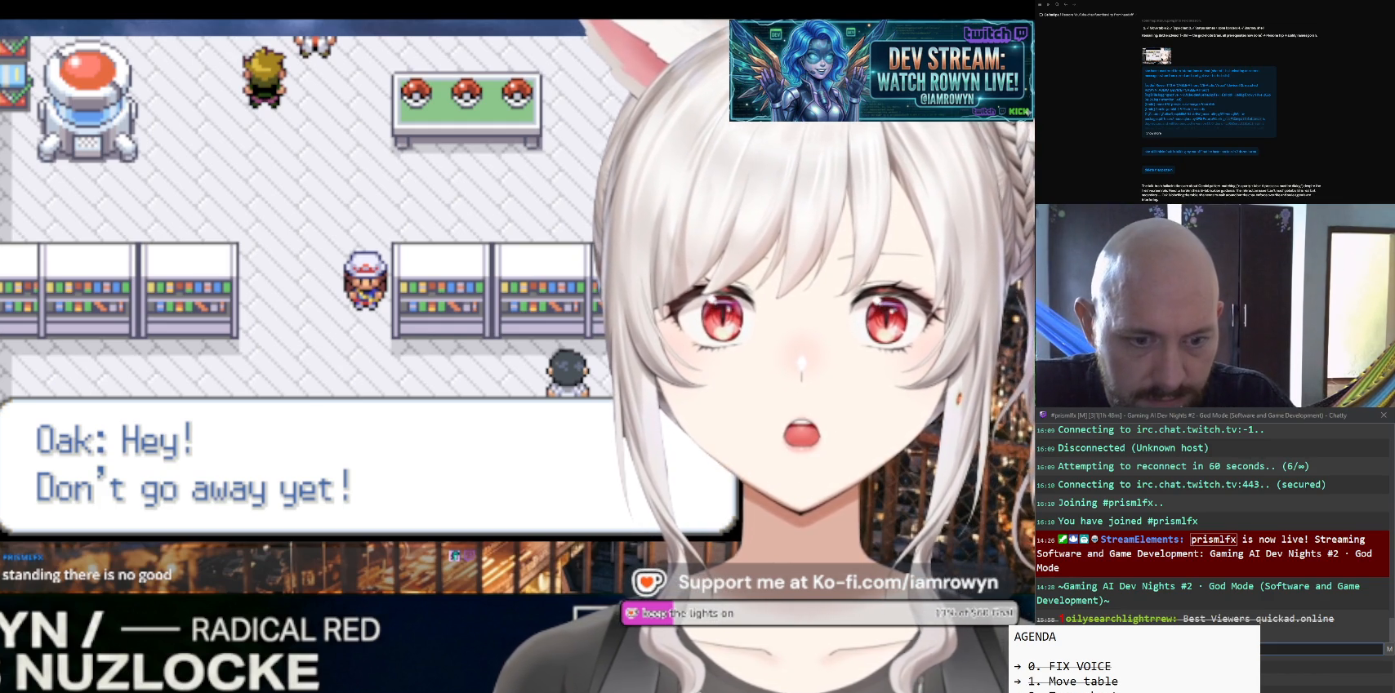
{"buttons": ["DPAD_UP"], "events": []}
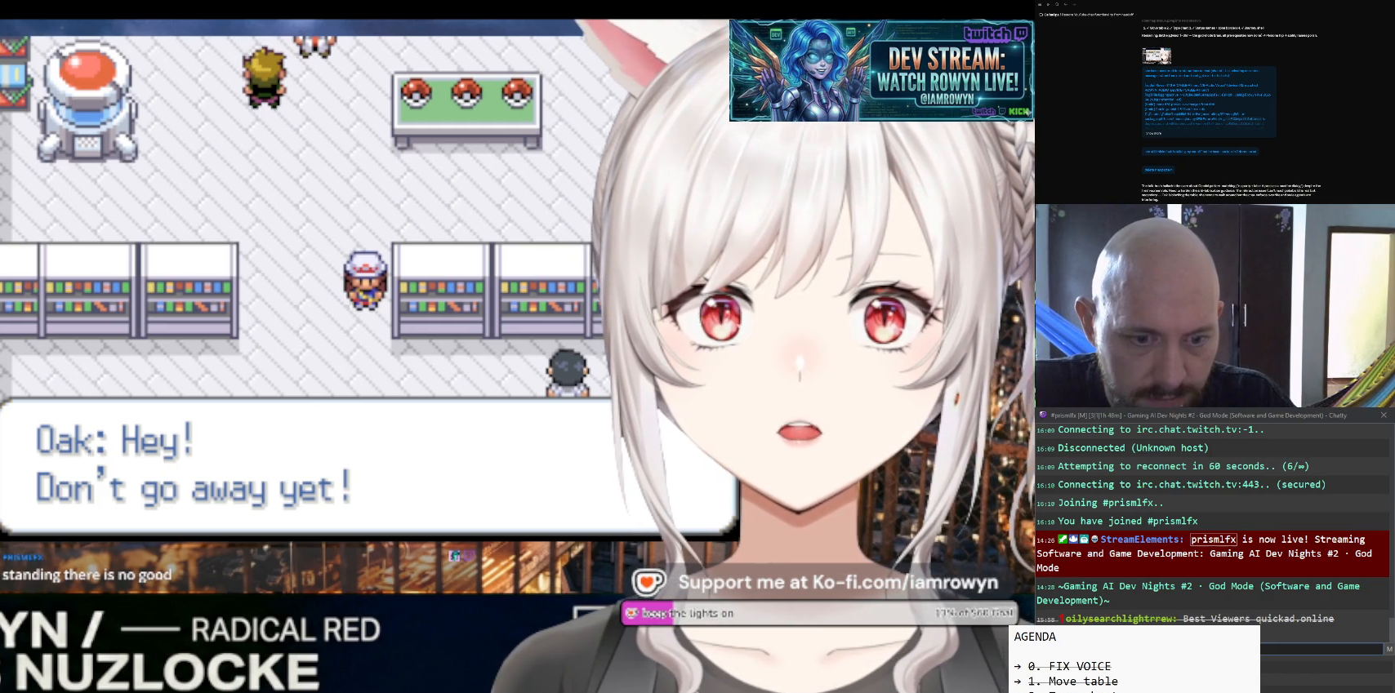
{"buttons": ["DPAD_UP"], "events": []}
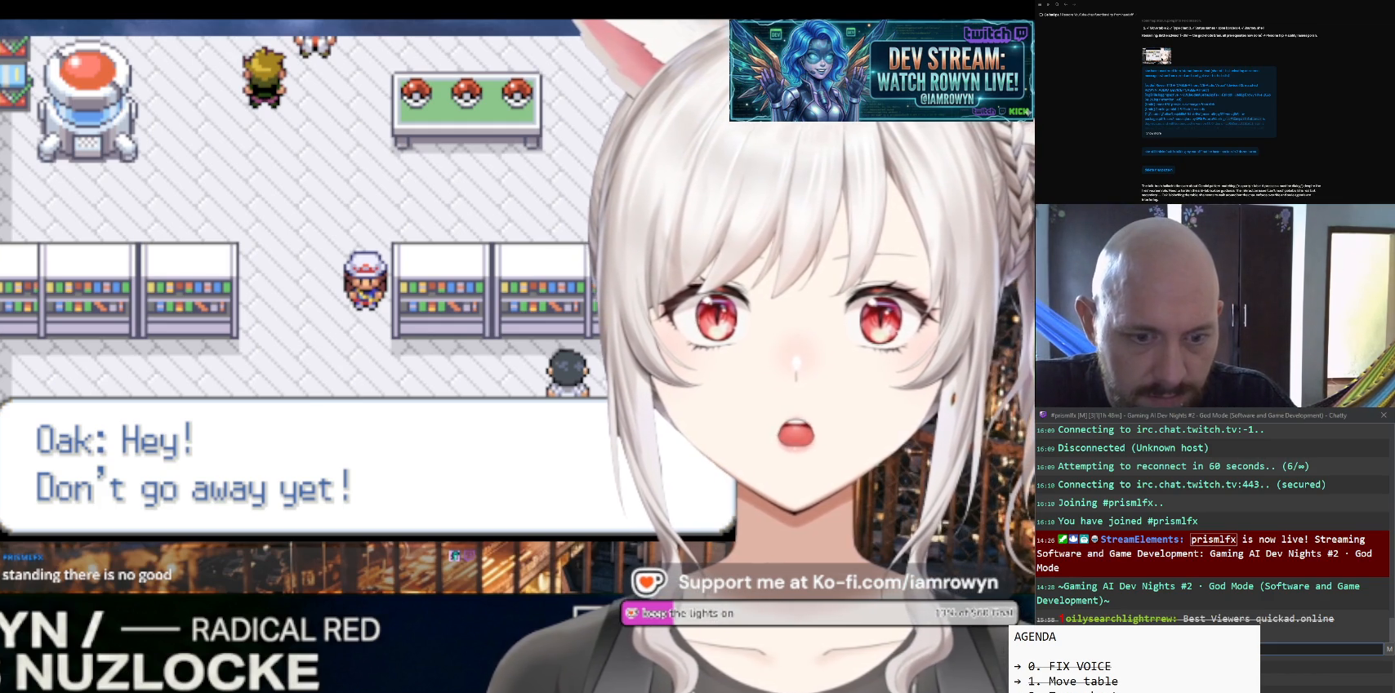
{"buttons": ["DPAD_UP"], "events": []}
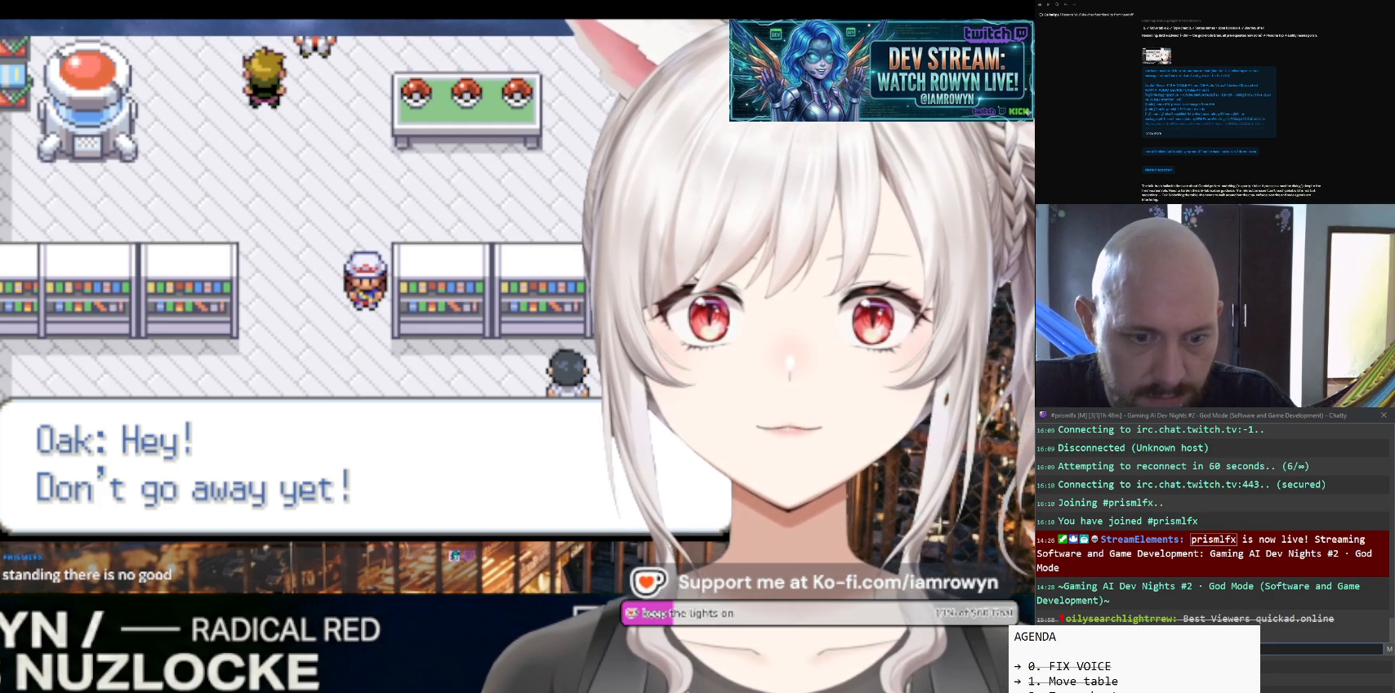
{"buttons": ["DPAD_UP"], "events": []}
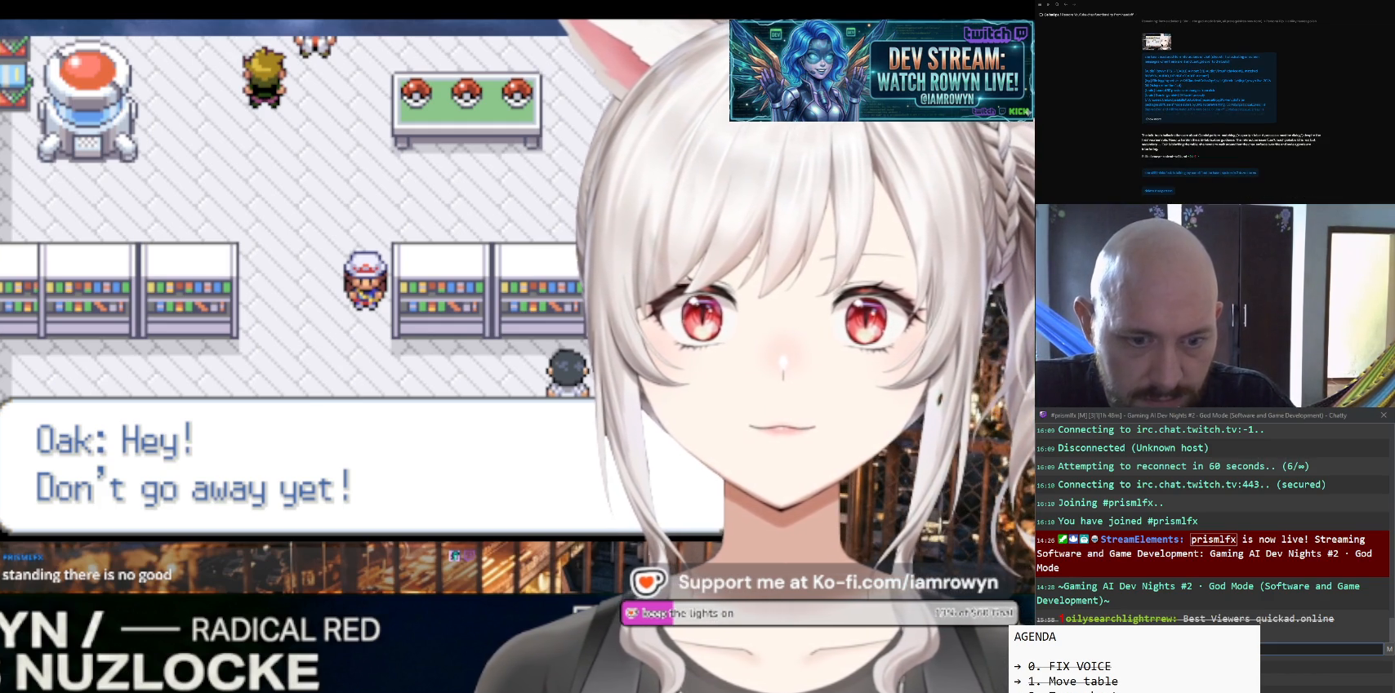
{"buttons": ["DPAD_UP"], "events": []}
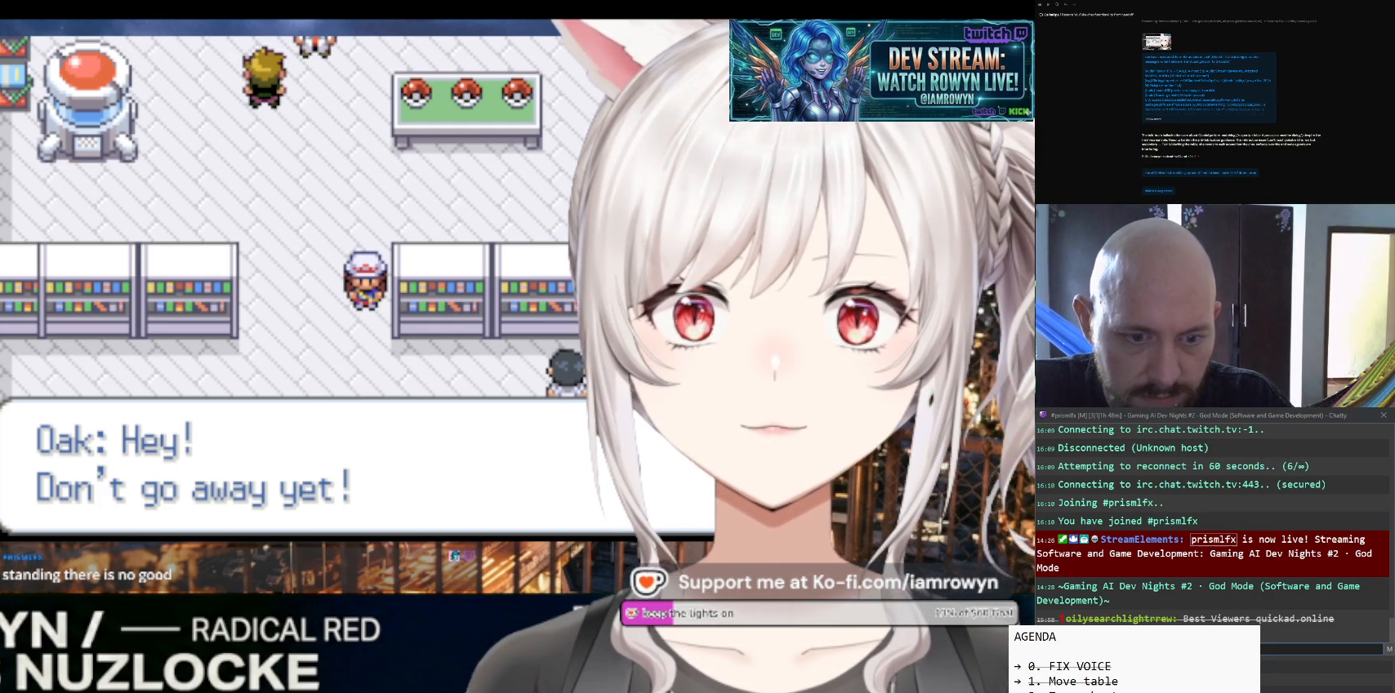
{"buttons": ["DPAD_UP"], "events": []}
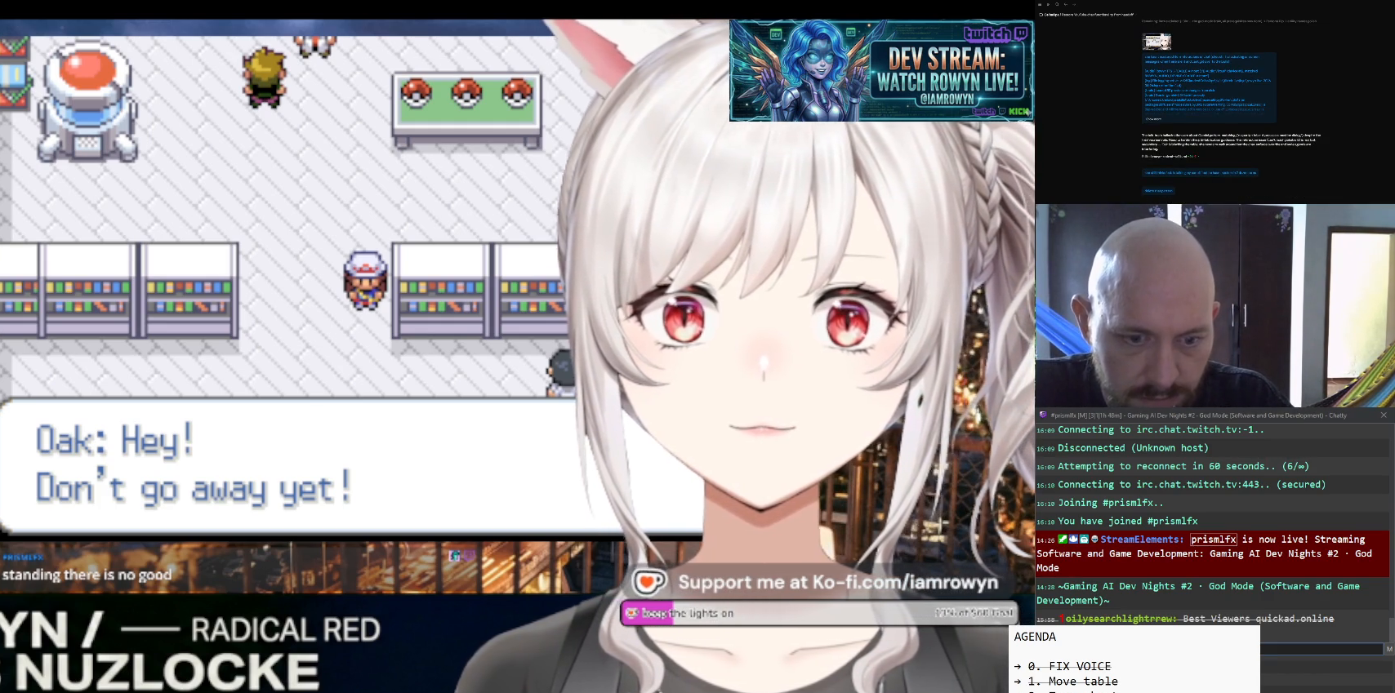
{"buttons": ["DPAD_UP"], "events": []}
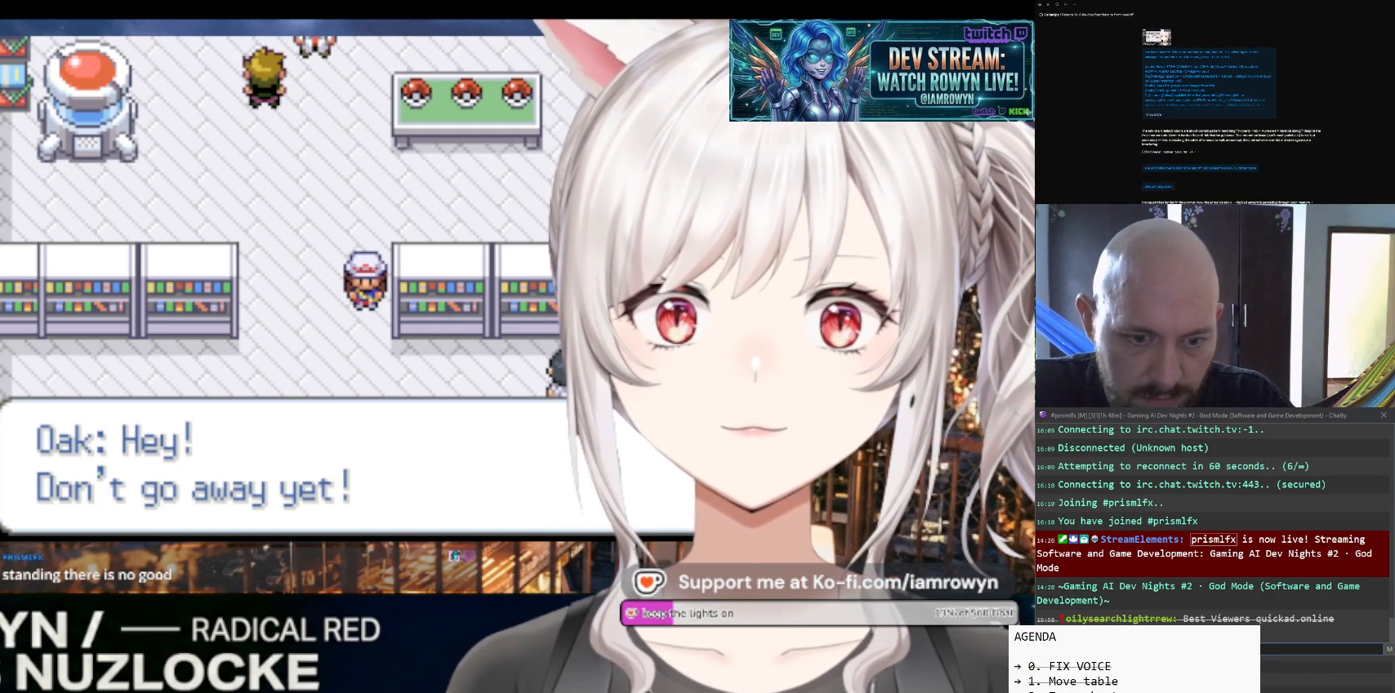
{"buttons": ["DPAD_UP"], "events": []}
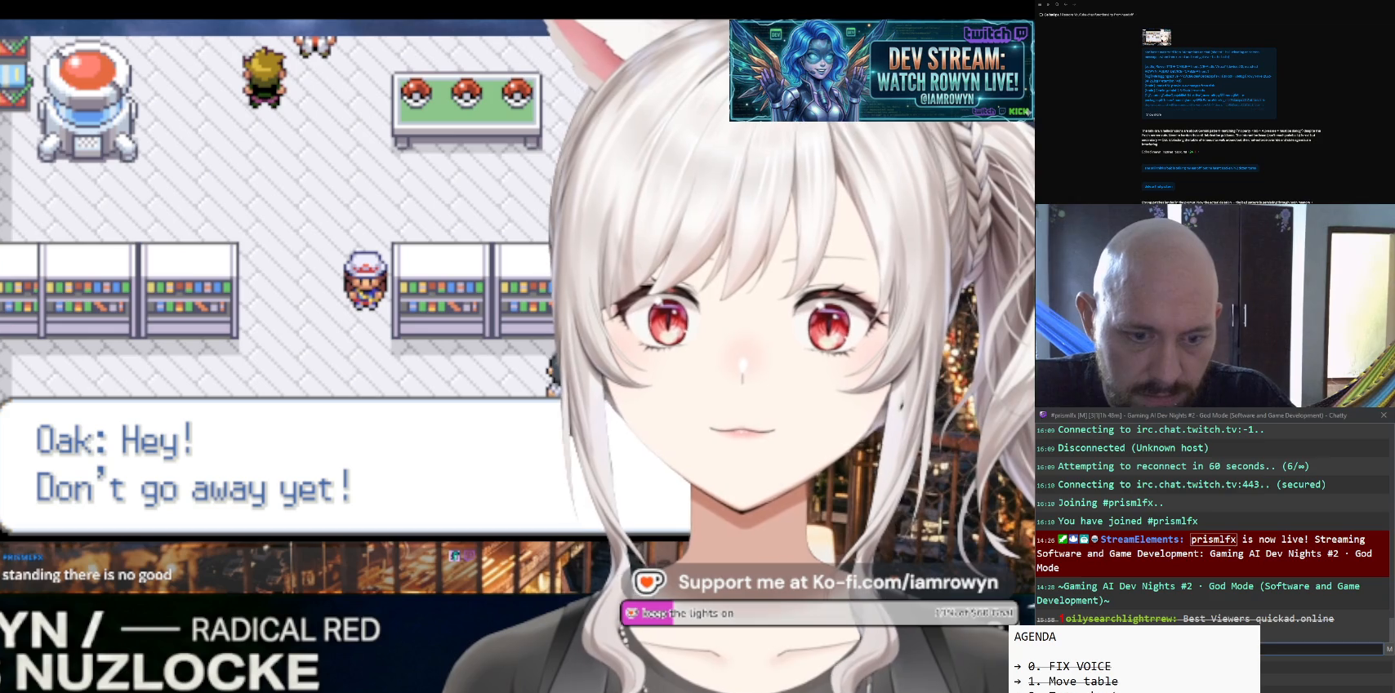
{"buttons": ["DPAD_UP"], "events": []}
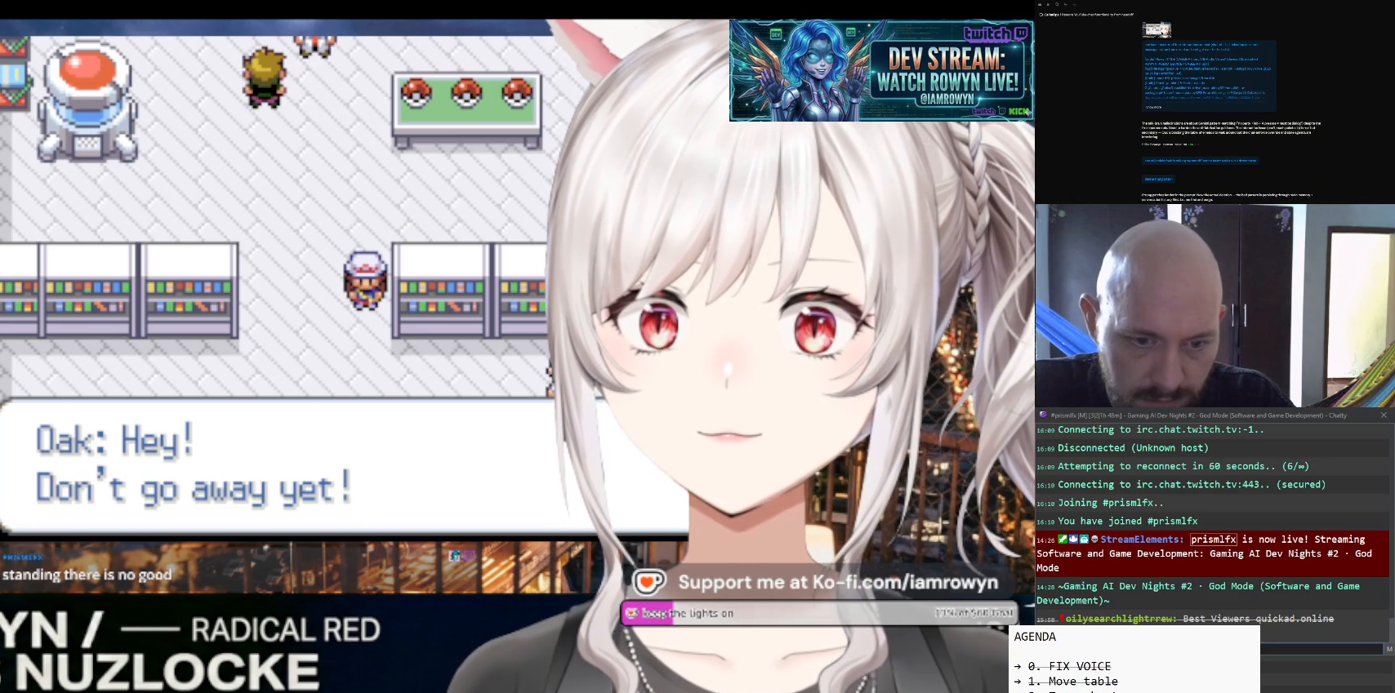
{"buttons": ["DPAD_UP"], "events": []}
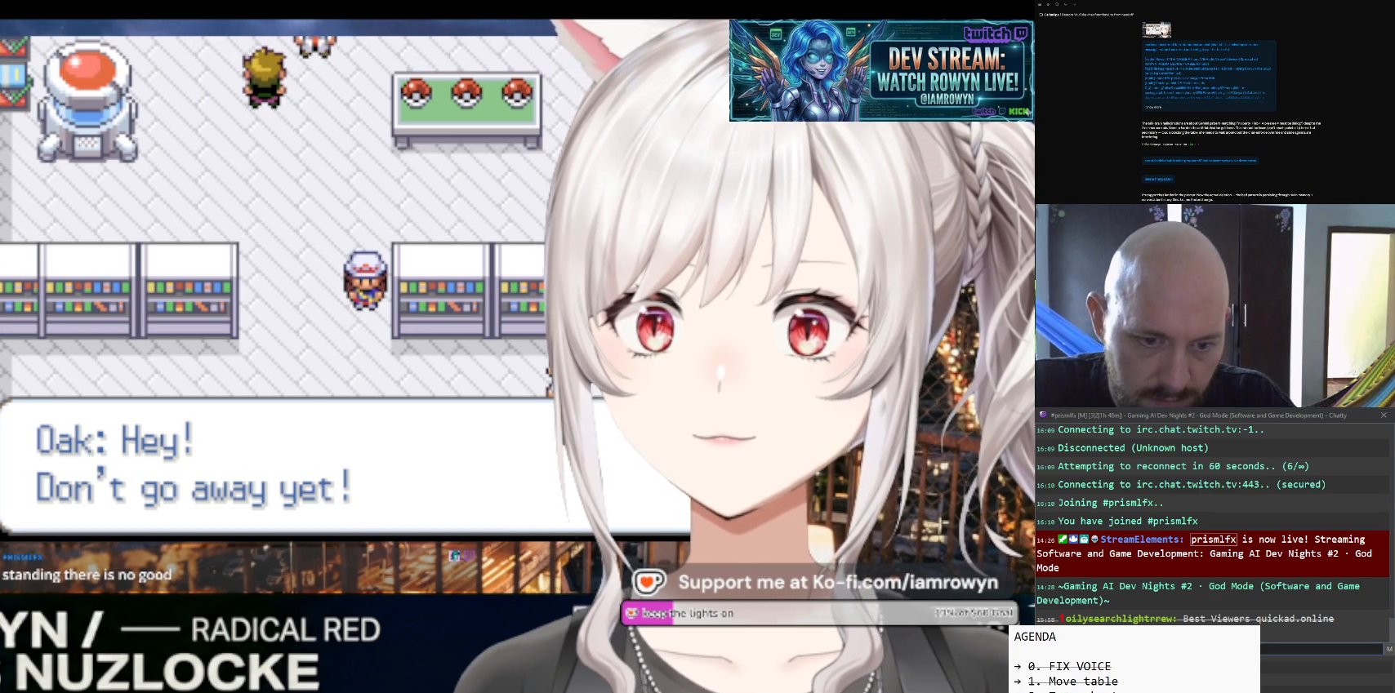
{"buttons": ["DPAD_UP"], "events": []}
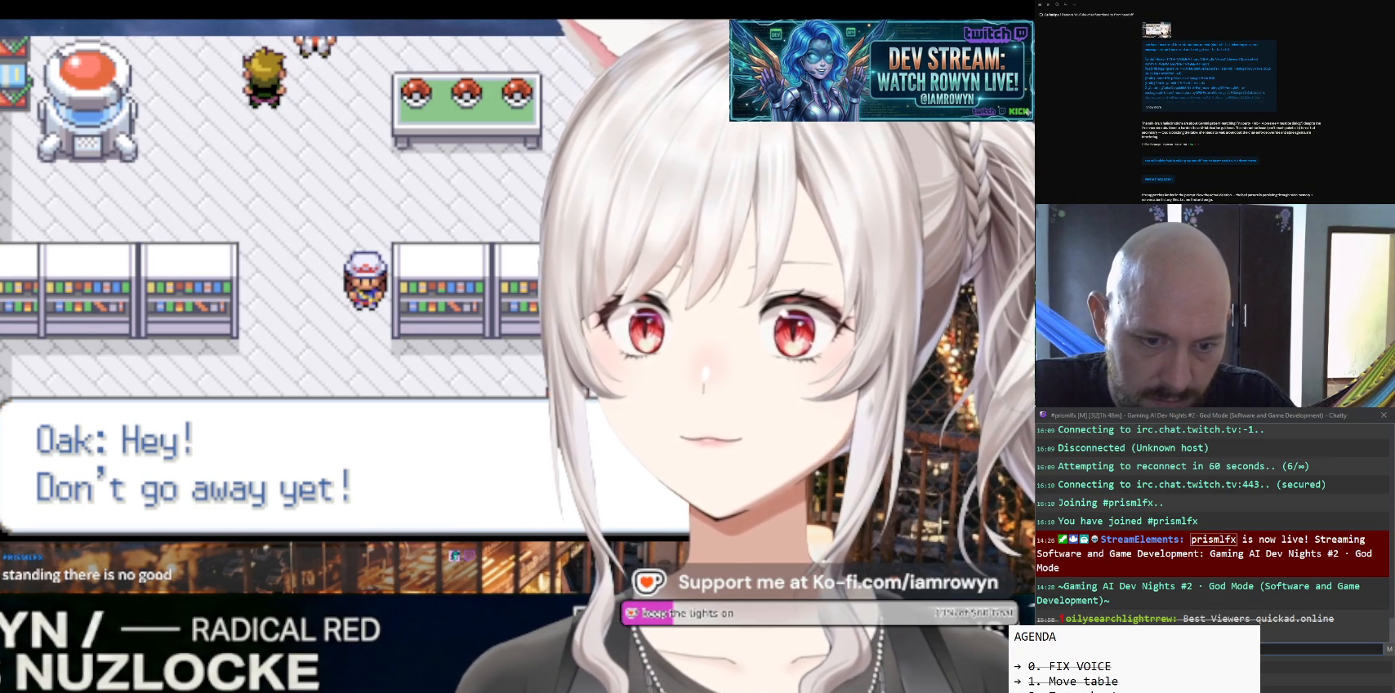
{"buttons": ["DPAD_UP"], "events": []}
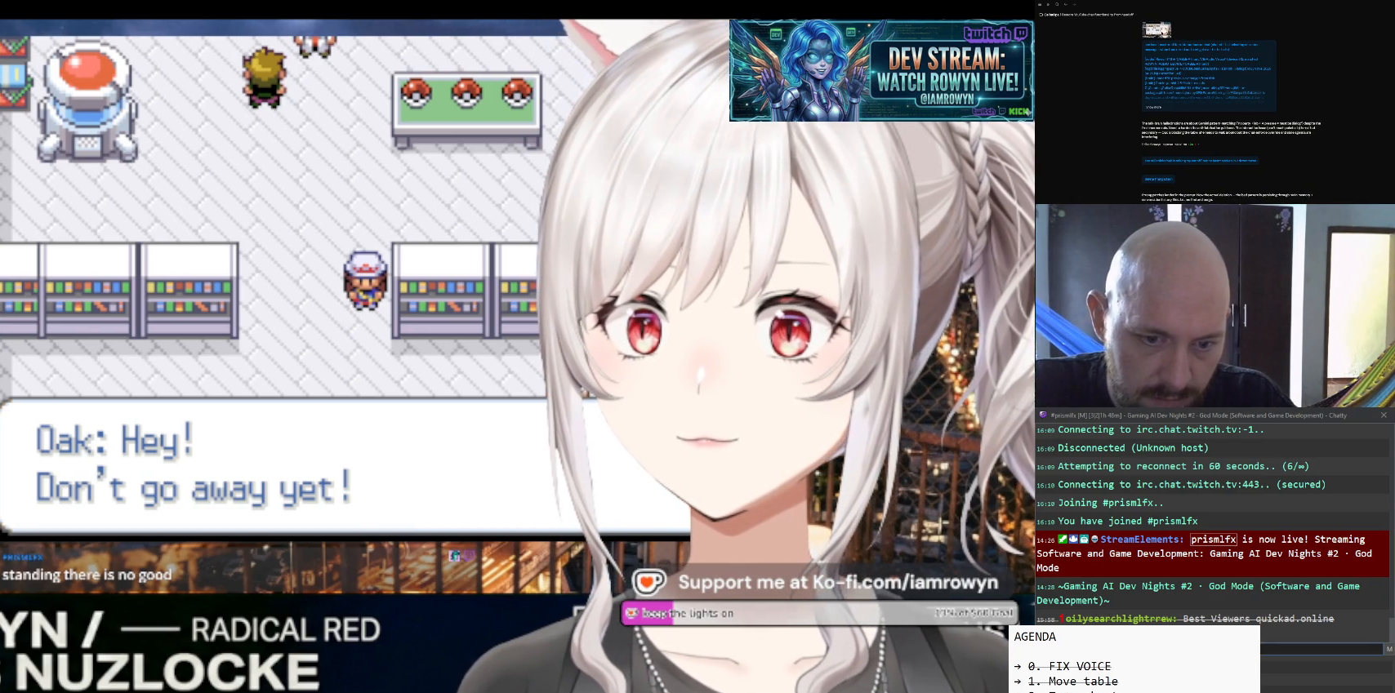
{"buttons": ["DPAD_UP"], "events": []}
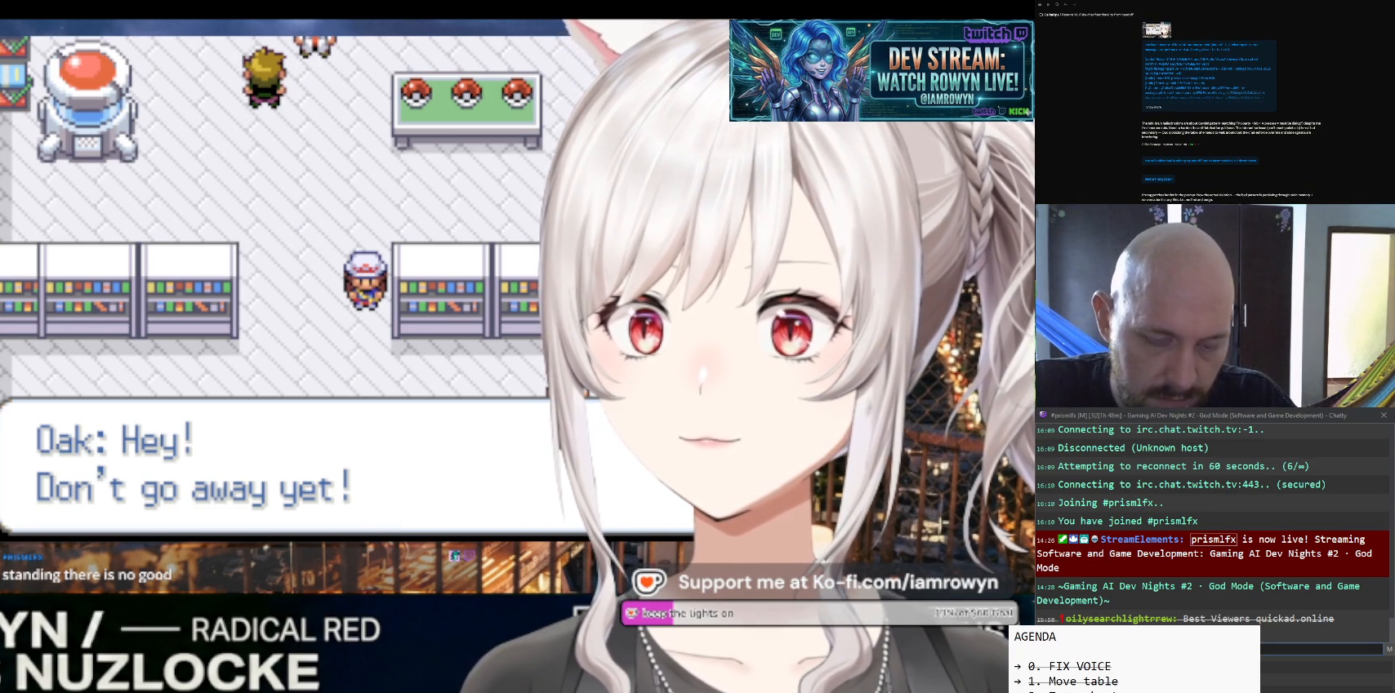
{"buttons": ["DPAD_UP"], "events": []}
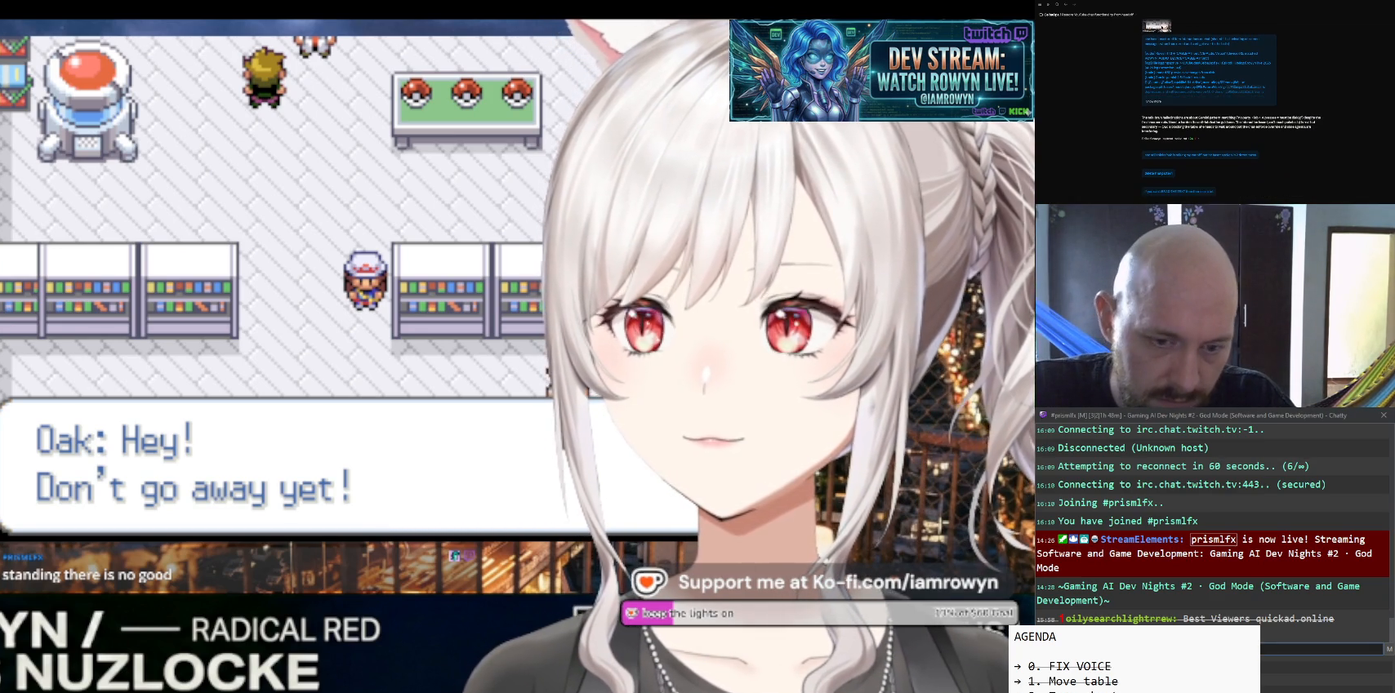
{"buttons": ["DPAD_UP"], "events": []}